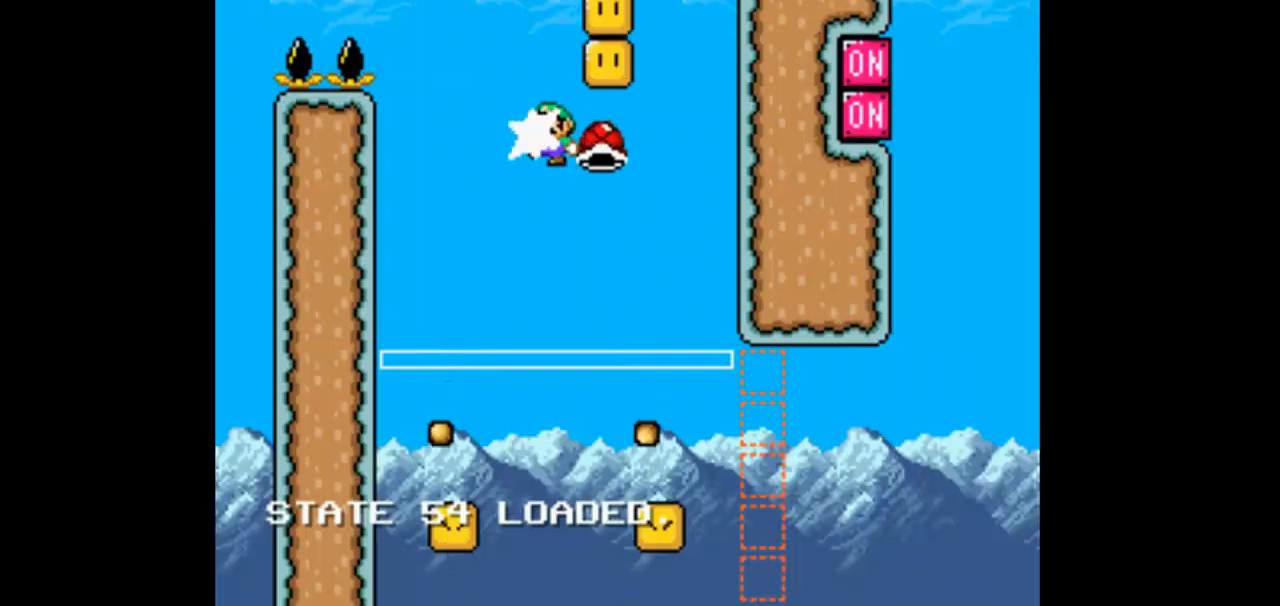
Gameplay with a controller (Nintendo layout); each line is a JSON object with the inputs held at the frame after it (dt_ms = milliseconds from this image to that frame). "events" lists button and stick changes between this image and that frame as [ms after this image, input, new state], when the widget could be followed in between. Not read: L1 L3 R1 R3 START.
{"dt_ms": 500, "buttons": ["B", "Y"], "events": [[467, "DPAD_LEFT", "up"]]}
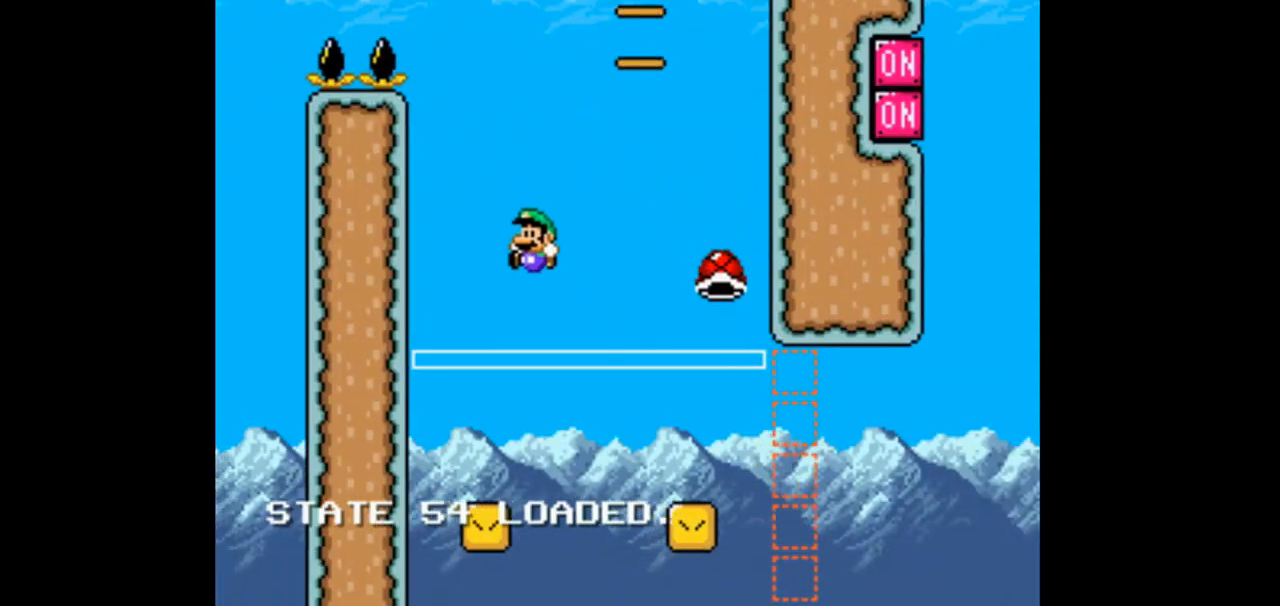
{"dt_ms": 500, "buttons": ["B", "Y", "DPAD_LEFT"], "events": [[33, "DPAD_LEFT", "down"]]}
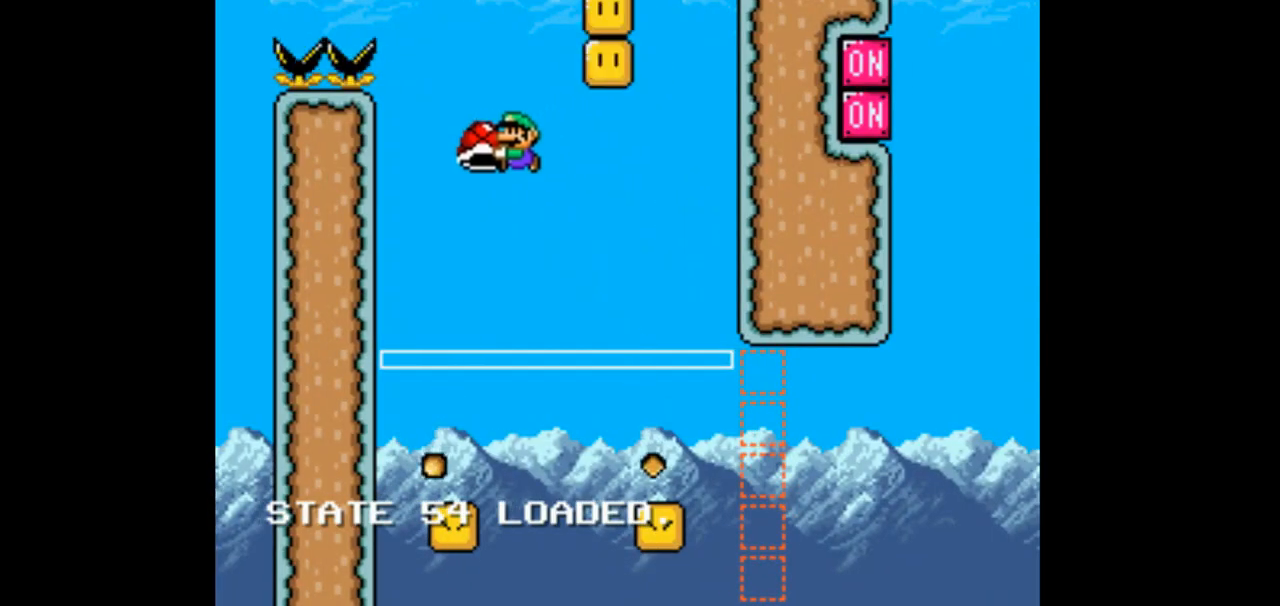
{"dt_ms": 500, "buttons": ["B", "Y", "DPAD_RIGHT"], "events": [[67, "DPAD_LEFT", "up"], [267, "DPAD_RIGHT", "down"]]}
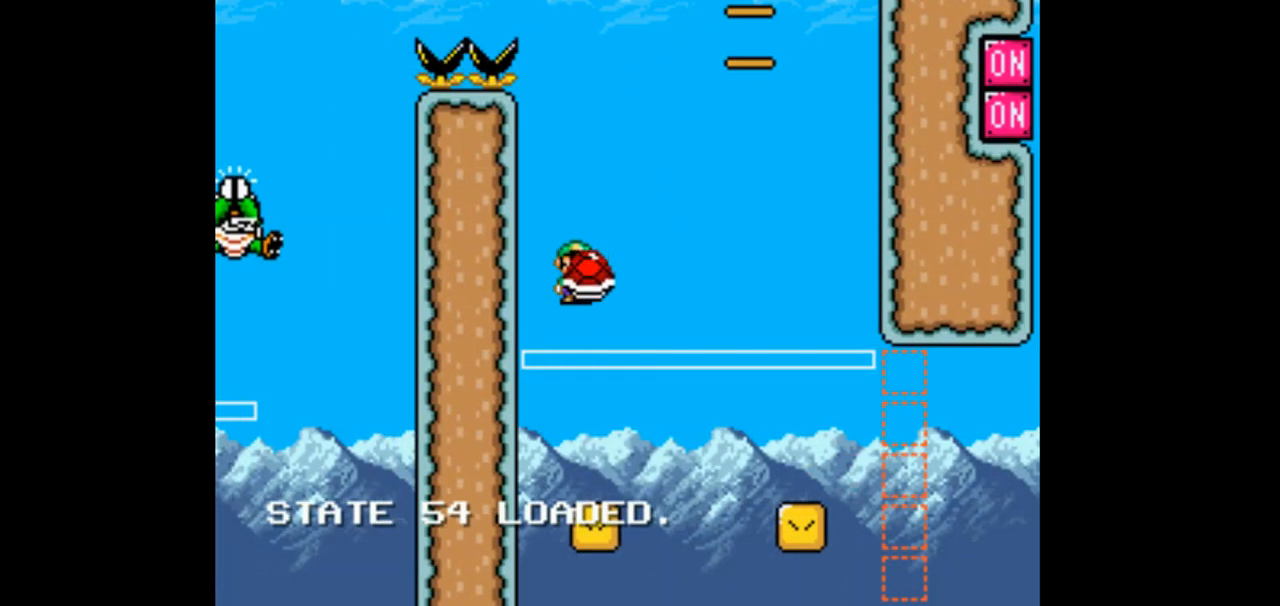
{"dt_ms": 500, "buttons": ["B", "Y", "DPAD_RIGHT"], "events": []}
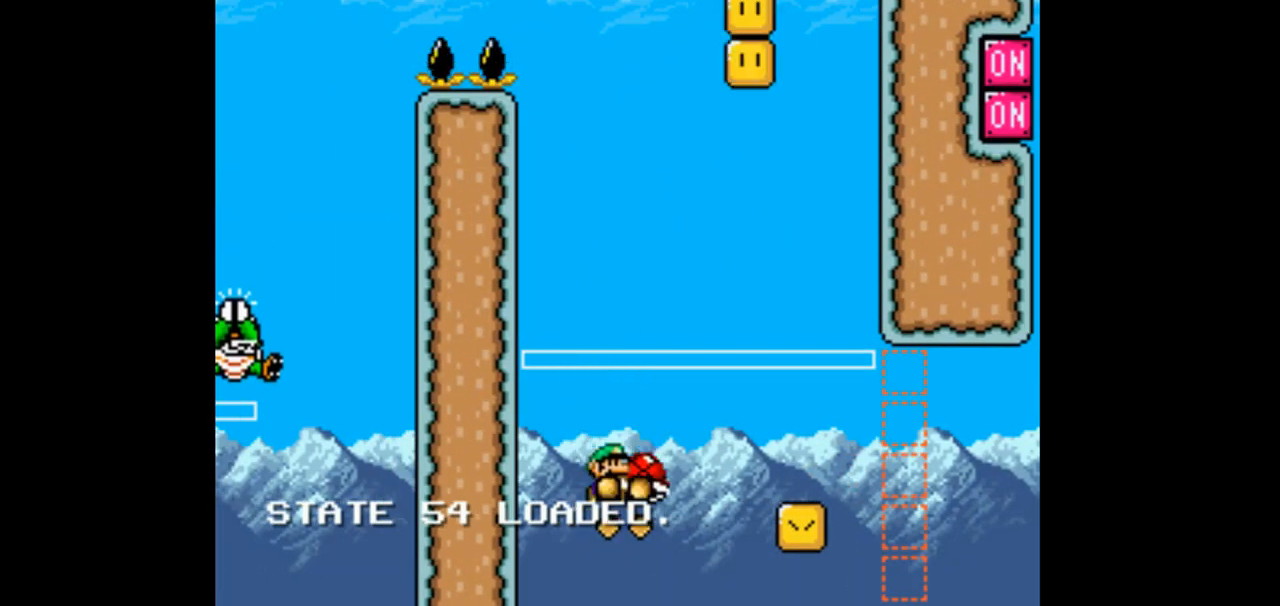
{"dt_ms": 500, "buttons": ["B", "Y", "DPAD_RIGHT"], "events": []}
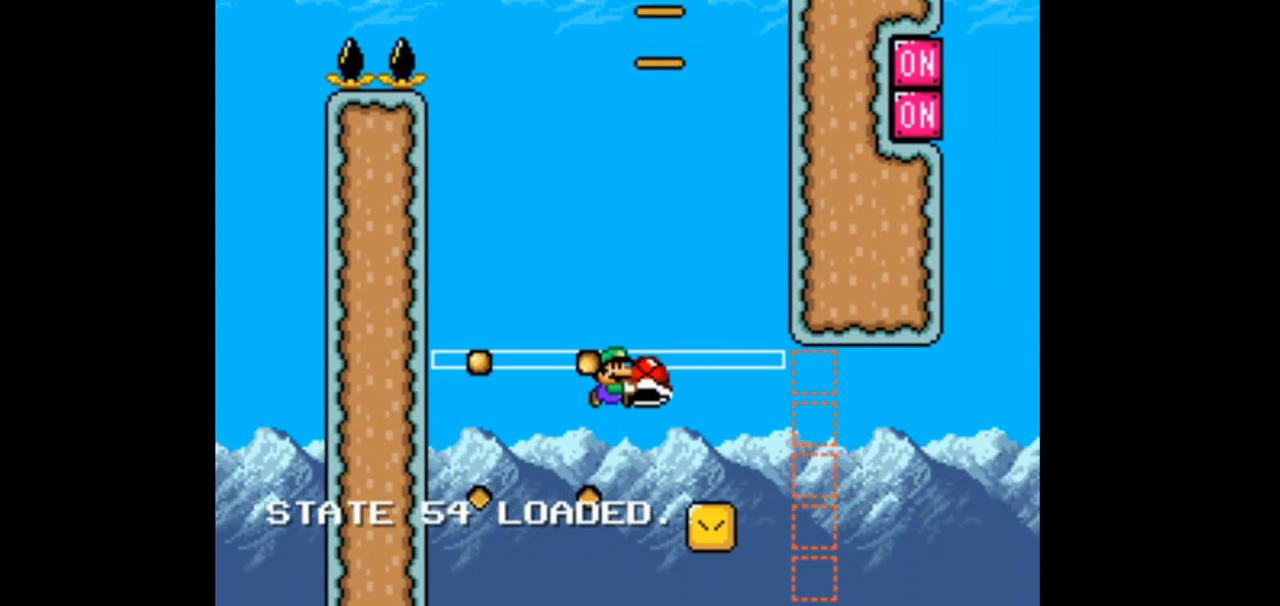
{"dt_ms": 500, "buttons": ["B", "Y", "DPAD_RIGHT"], "events": []}
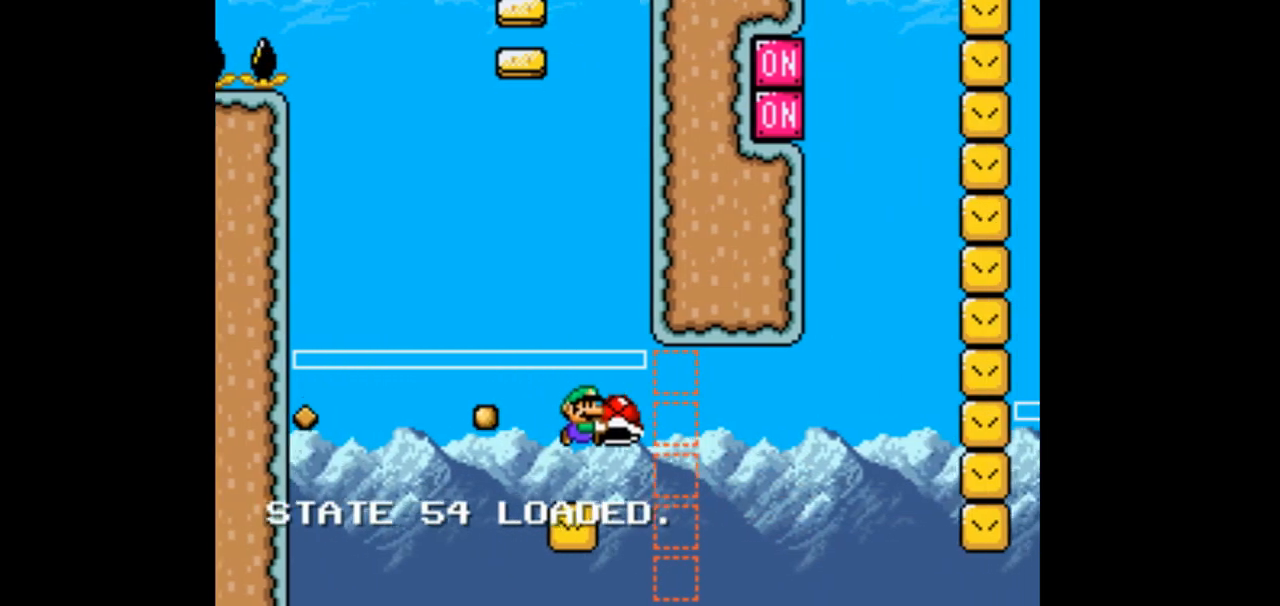
{"dt_ms": 1000, "buttons": ["B", "Y", "DPAD_RIGHT"]}
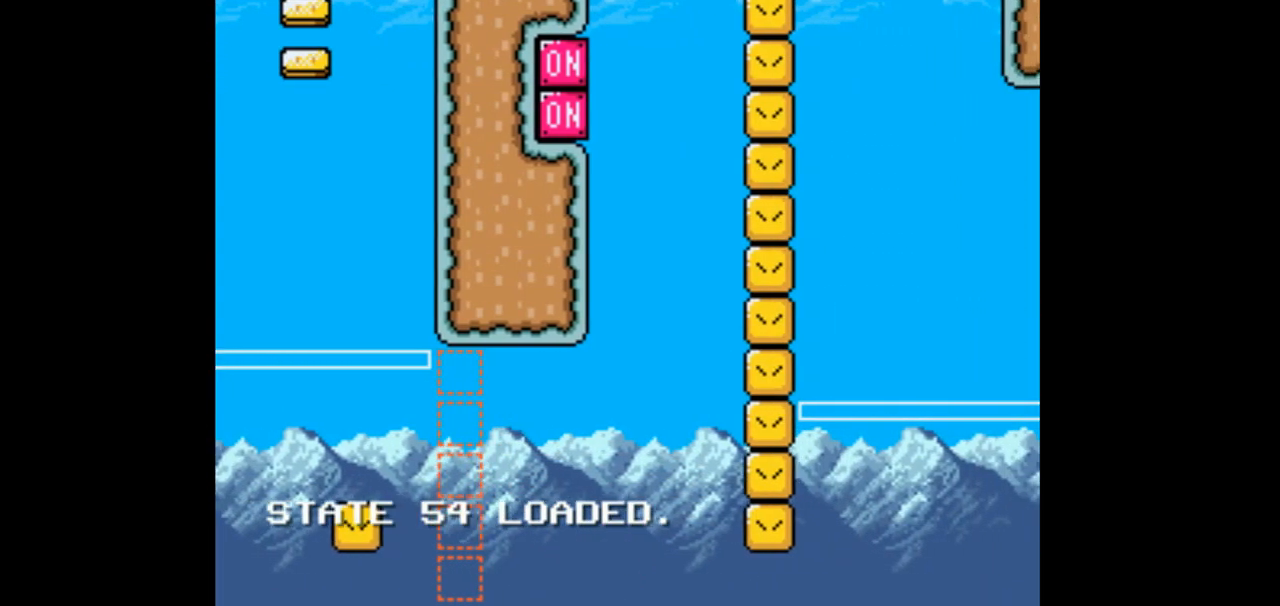
{"dt_ms": 500, "buttons": ["B", "Y", "DPAD_LEFT"], "events": [[233, "DPAD_LEFT", "down"], [233, "DPAD_RIGHT", "up"]]}
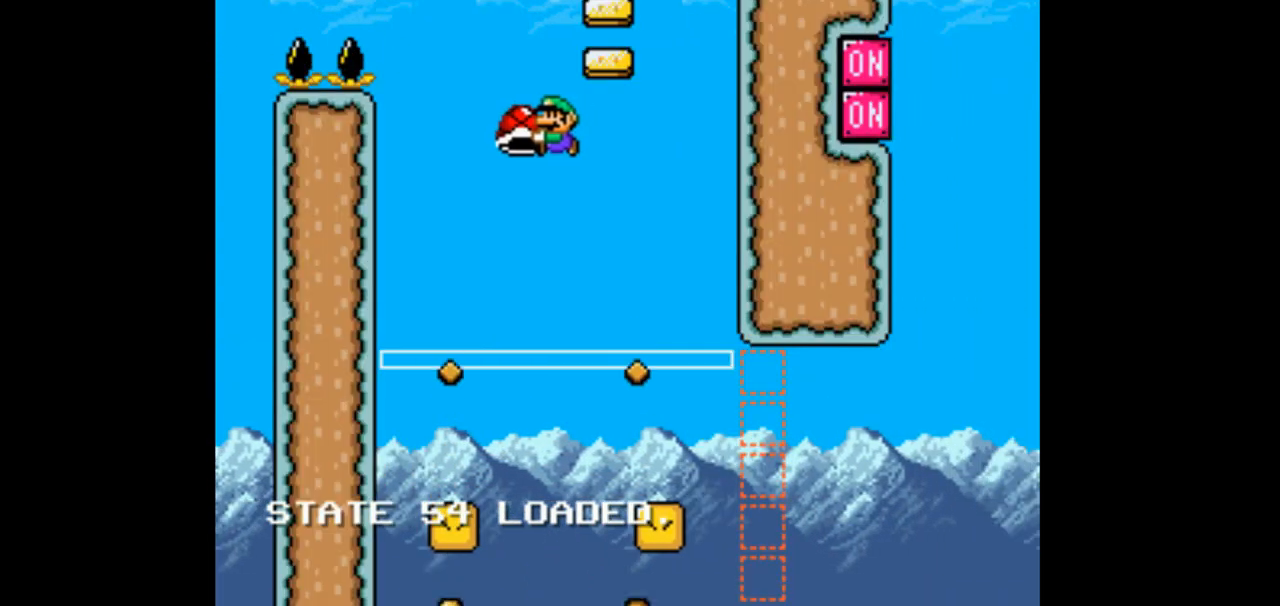
{"dt_ms": 500, "buttons": ["B", "Y", "DPAD_RIGHT"], "events": [[300, "DPAD_LEFT", "up"], [500, "DPAD_RIGHT", "down"]]}
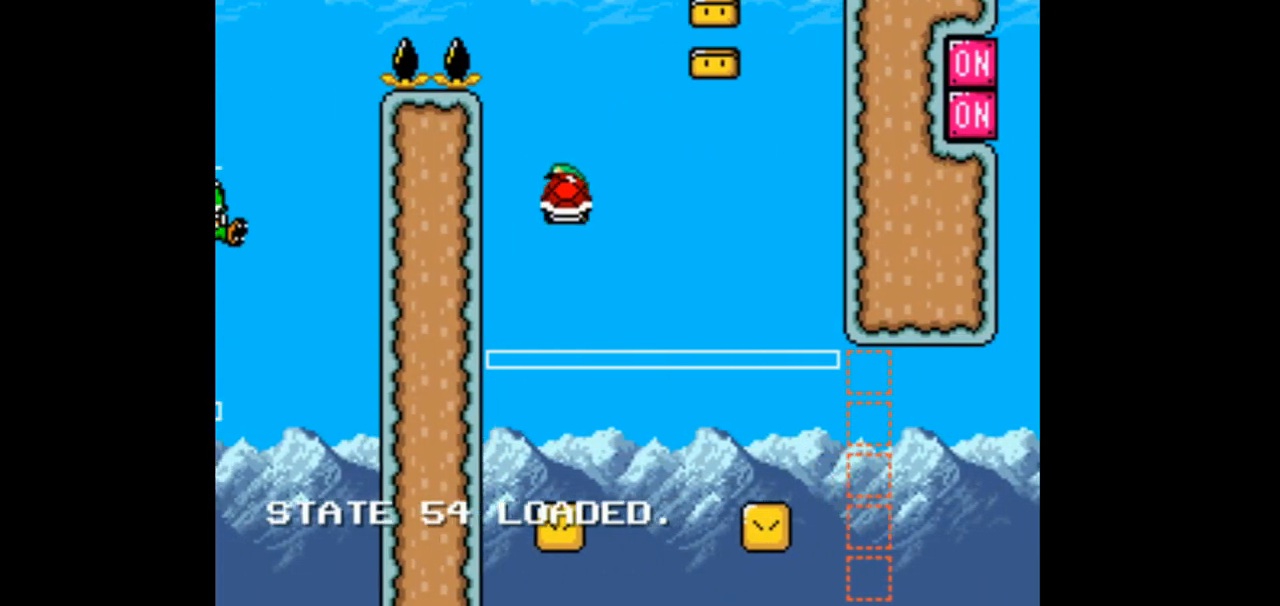
{"dt_ms": 500, "buttons": ["B", "Y", "DPAD_RIGHT"], "events": []}
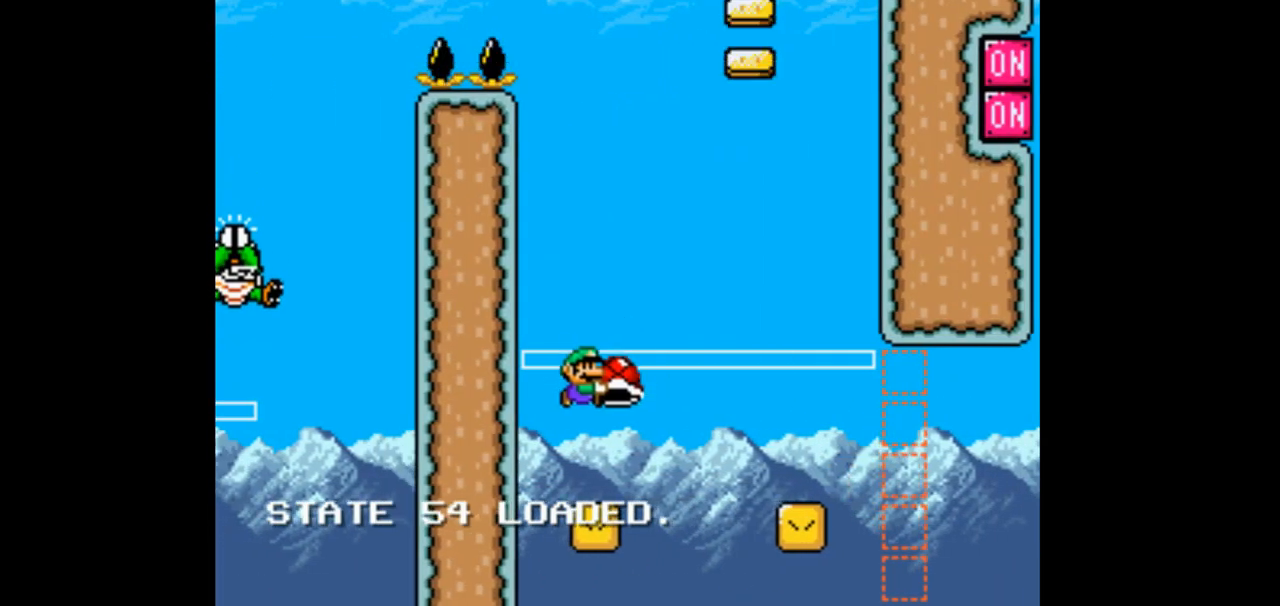
{"dt_ms": 500, "buttons": ["B", "Y", "DPAD_RIGHT"], "events": []}
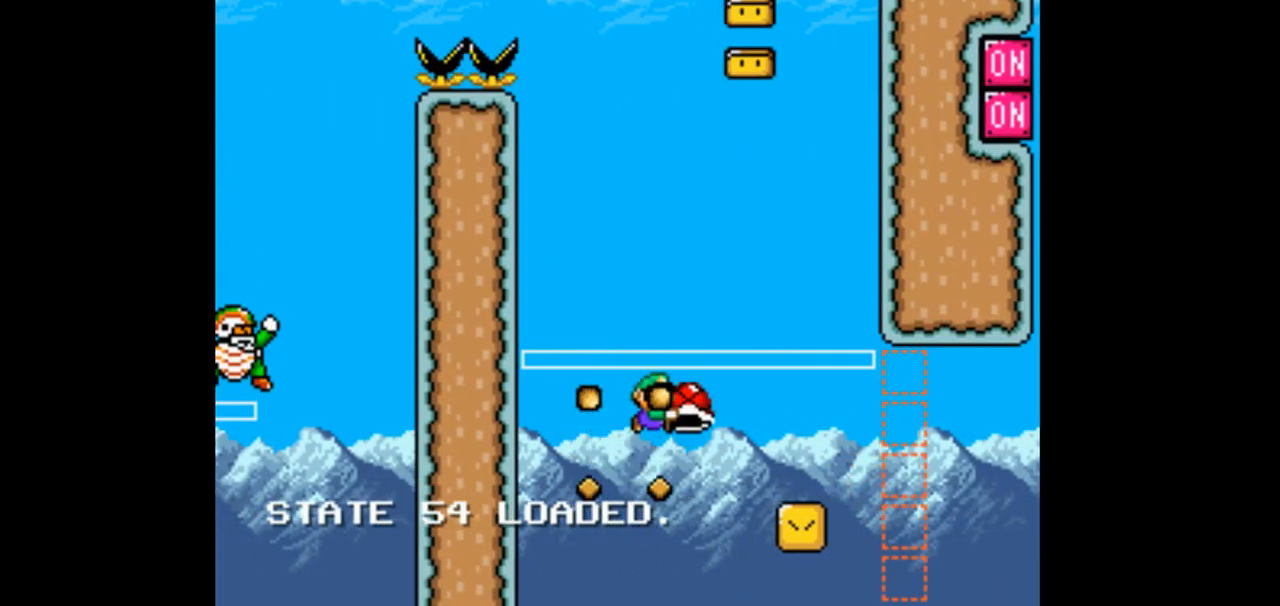
{"dt_ms": 1000, "buttons": ["B", "Y", "DPAD_LEFT"], "events": [[1000, "DPAD_LEFT", "down"], [1000, "DPAD_RIGHT", "up"]]}
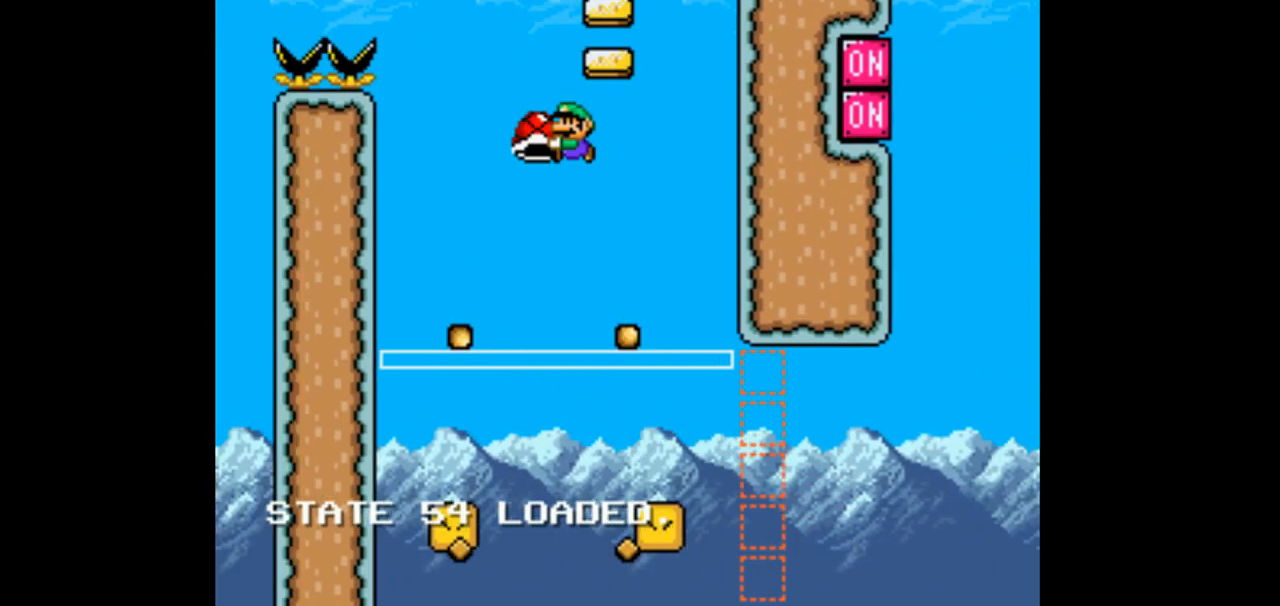
{"dt_ms": 500, "buttons": ["B", "Y", "DPAD_LEFT"], "events": []}
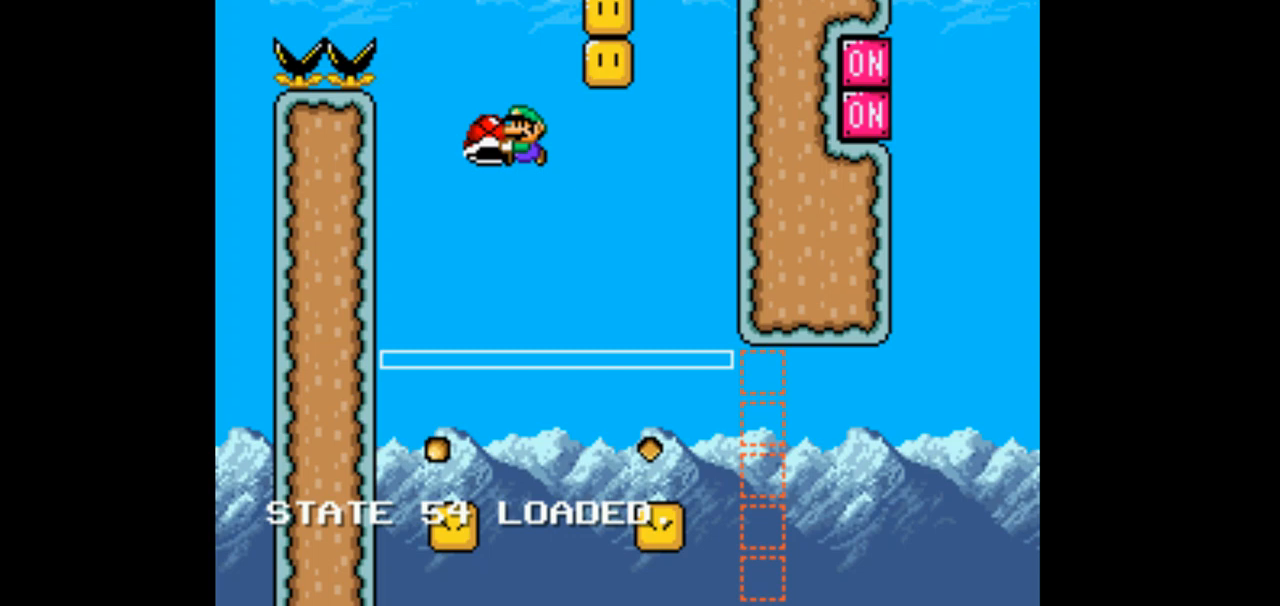
{"dt_ms": 1000, "buttons": ["B", "Y", "DPAD_RIGHT"], "events": [[67, "DPAD_LEFT", "up"], [200, "DPAD_RIGHT", "down"], [467, "DPAD_RIGHT", "up"], [700, "DPAD_RIGHT", "down"]]}
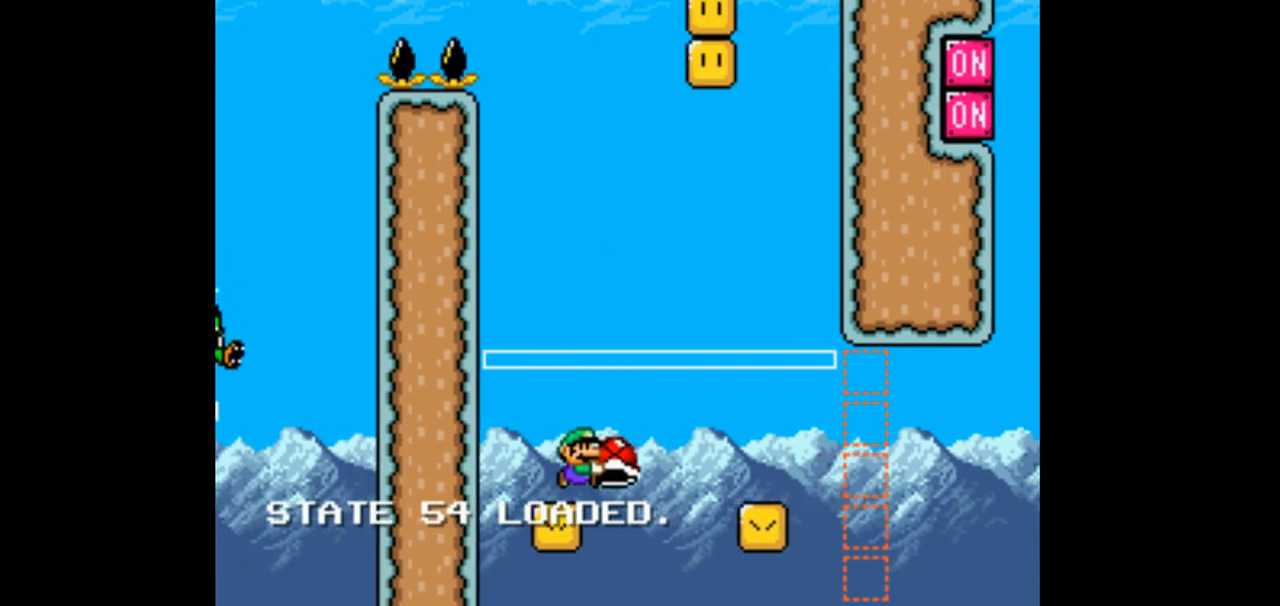
{"dt_ms": 500, "buttons": ["B", "Y"], "events": [[300, "DPAD_RIGHT", "up"]]}
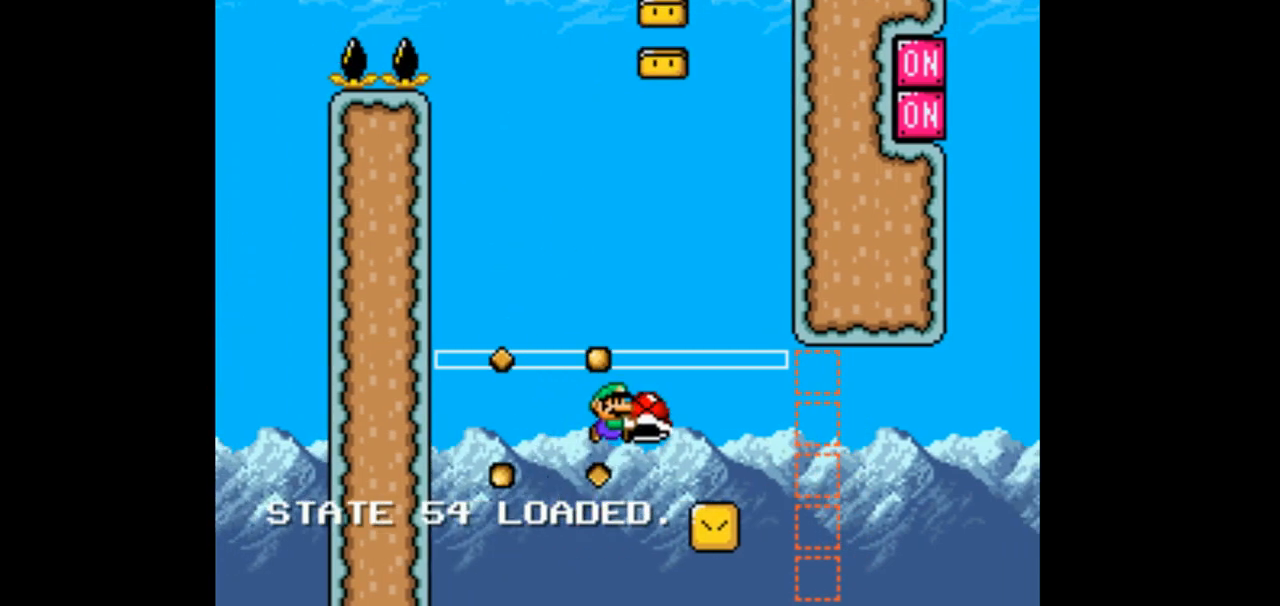
{"dt_ms": 500, "buttons": ["B", "Y", "DPAD_RIGHT"], "events": [[400, "DPAD_RIGHT", "down"]]}
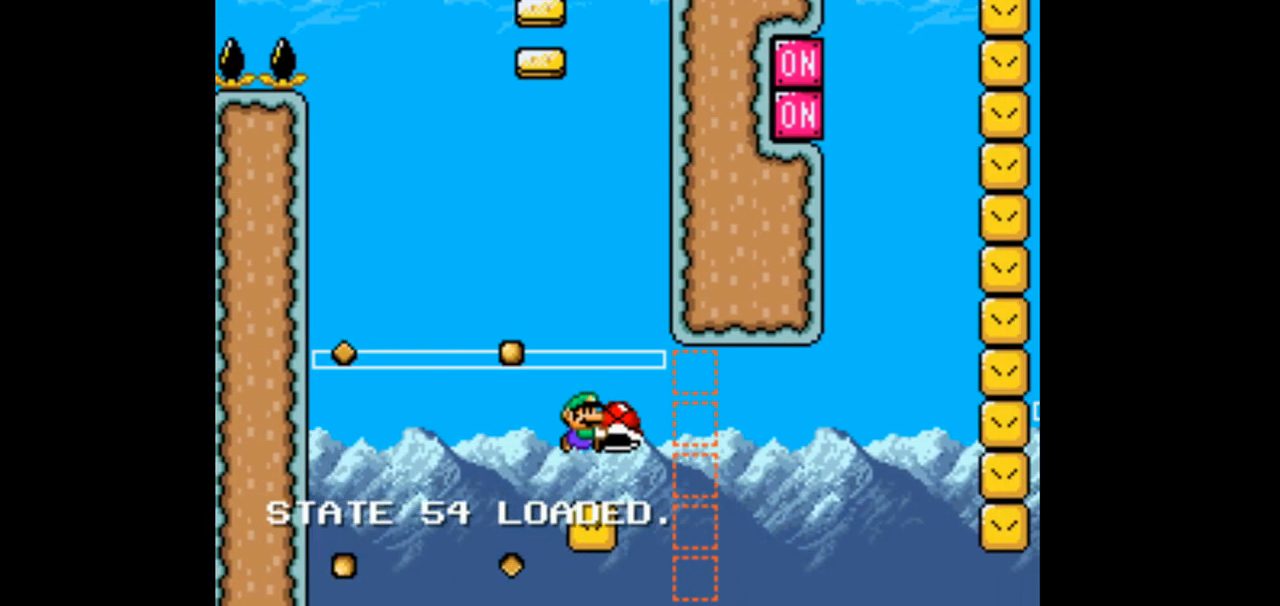
{"dt_ms": 500, "buttons": ["A", "B", "Y", "DPAD_RIGHT"], "events": [[400, "A", "down"]]}
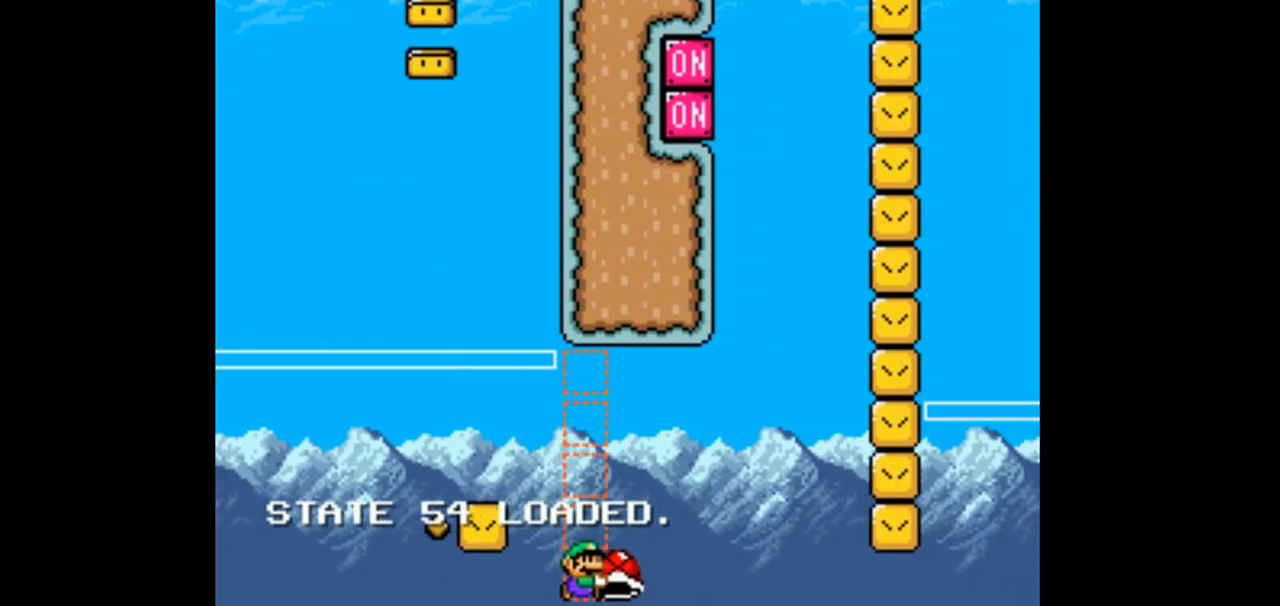
{"dt_ms": 500, "buttons": ["B", "Y", "DPAD_LEFT"], "events": [[100, "A", "up"], [133, "DPAD_LEFT", "down"], [133, "DPAD_RIGHT", "up"]]}
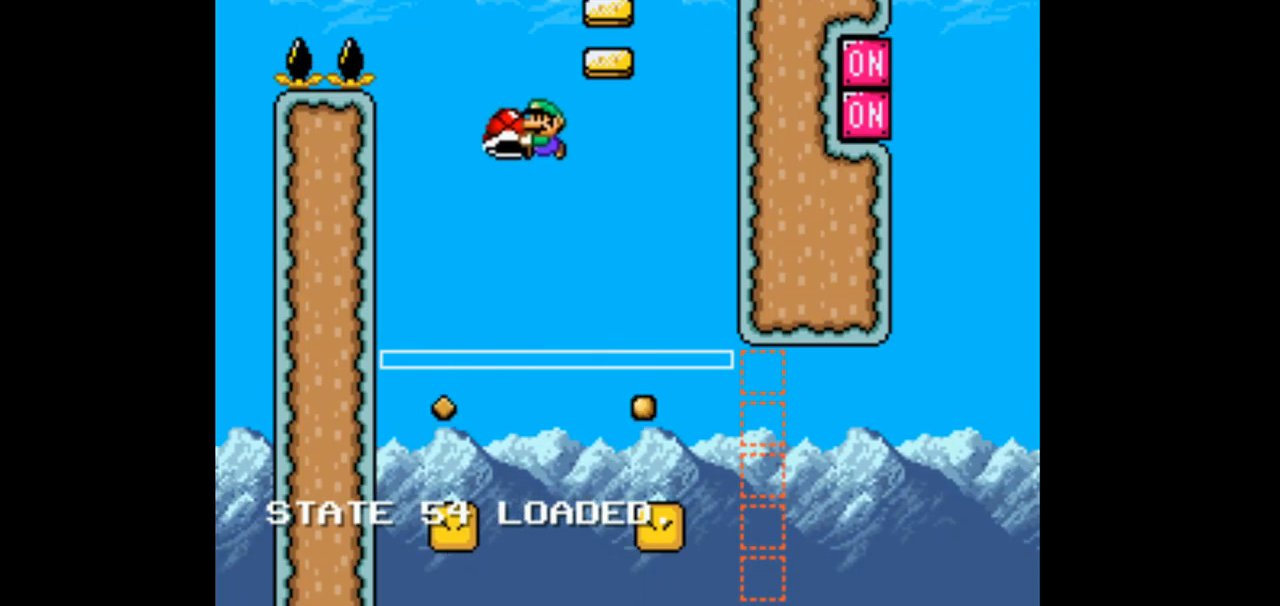
{"dt_ms": 500, "buttons": ["B", "Y", "DPAD_RIGHT"], "events": [[200, "DPAD_LEFT", "up"], [400, "DPAD_RIGHT", "down"]]}
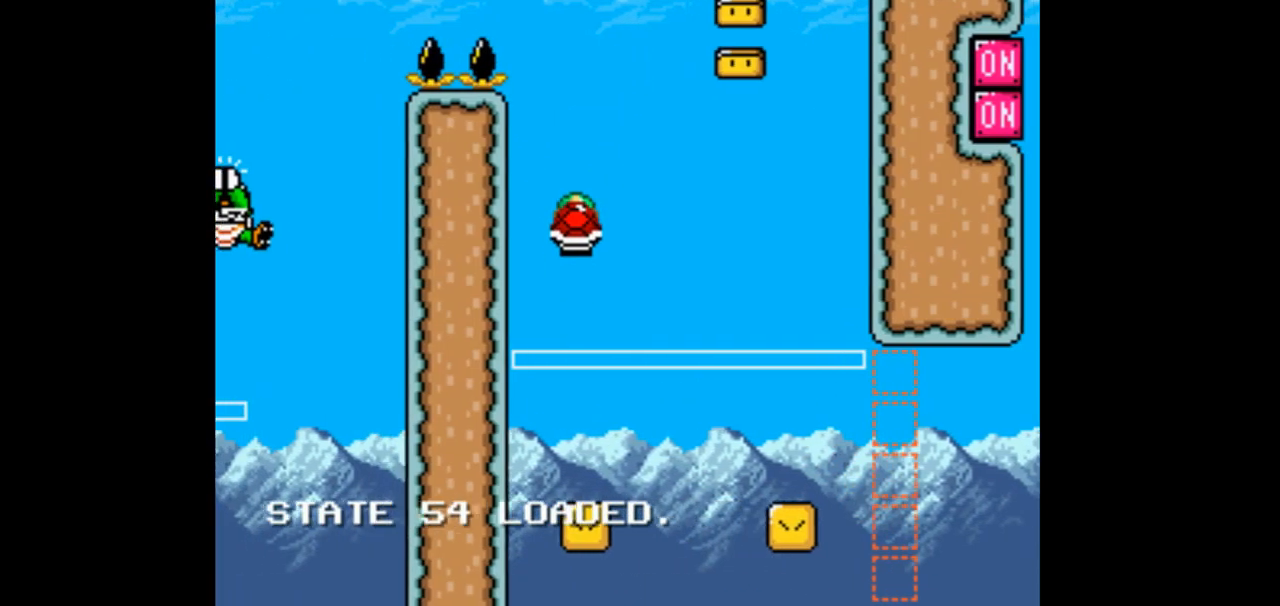
{"dt_ms": 500, "buttons": ["B", "Y", "DPAD_RIGHT"], "events": []}
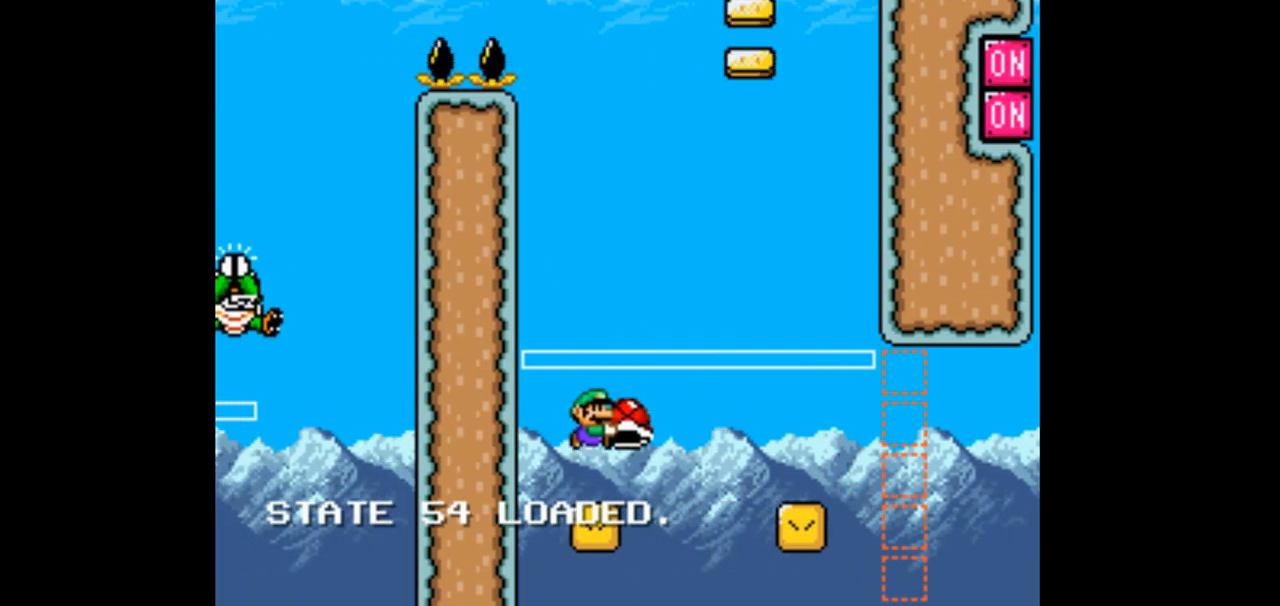
{"dt_ms": 500, "buttons": ["B", "Y"], "events": [[333, "DPAD_RIGHT", "up"]]}
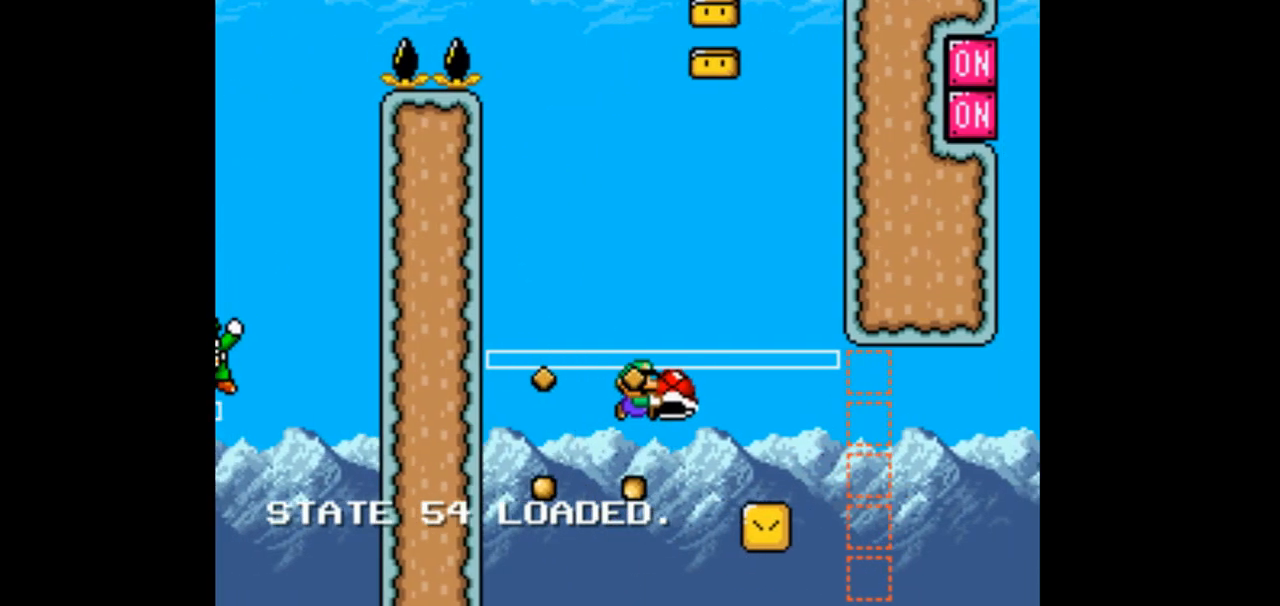
{"dt_ms": 500, "buttons": ["B", "Y"], "events": [[67, "DPAD_RIGHT", "down"], [200, "DPAD_RIGHT", "up"]]}
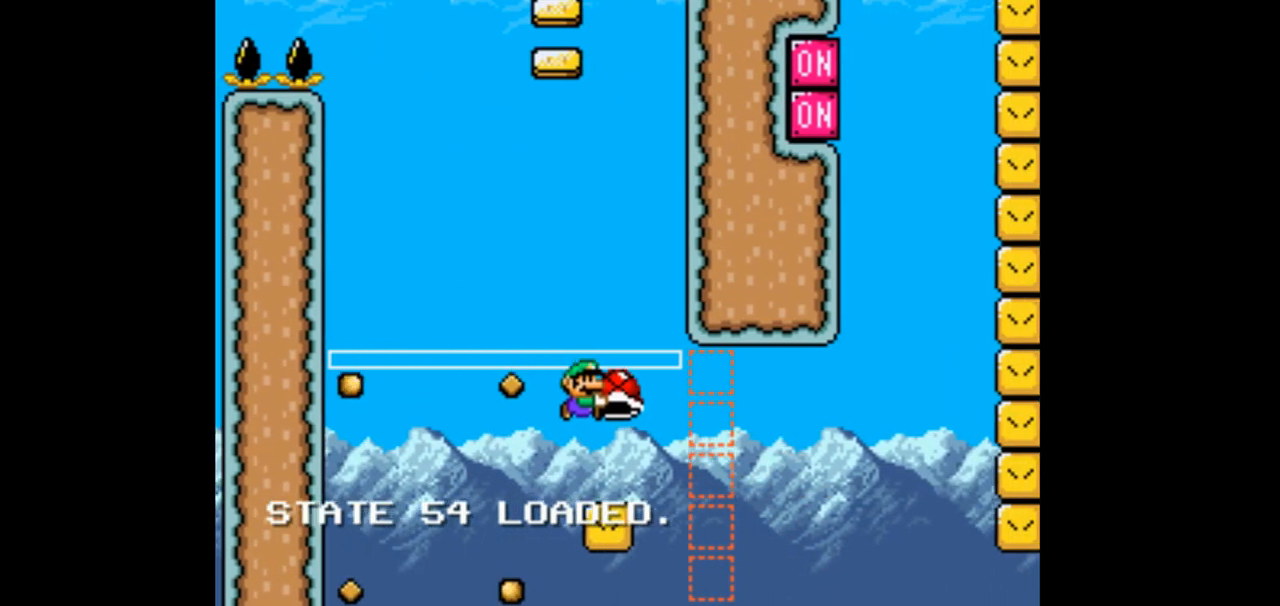
{"dt_ms": 500, "buttons": ["A", "B", "Y", "DPAD_RIGHT"], "events": [[233, "DPAD_RIGHT", "down"], [500, "A", "down"]]}
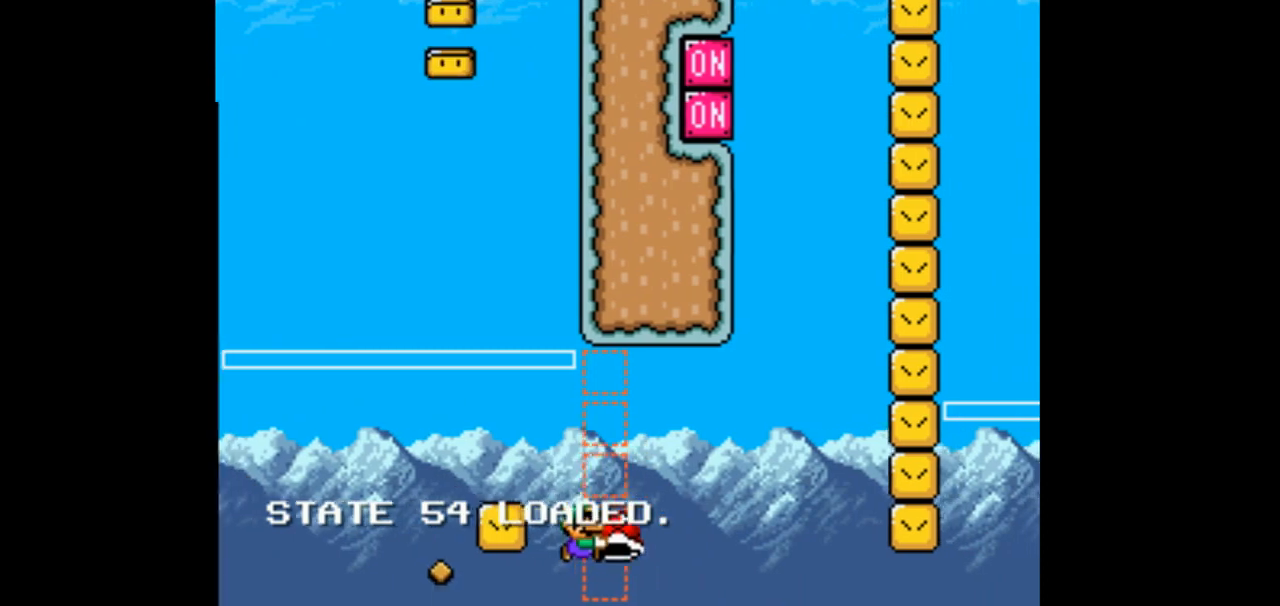
{"dt_ms": 500, "buttons": ["B", "Y", "DPAD_LEFT"], "events": [[133, "A", "up"], [133, "DPAD_LEFT", "down"], [133, "DPAD_RIGHT", "up"]]}
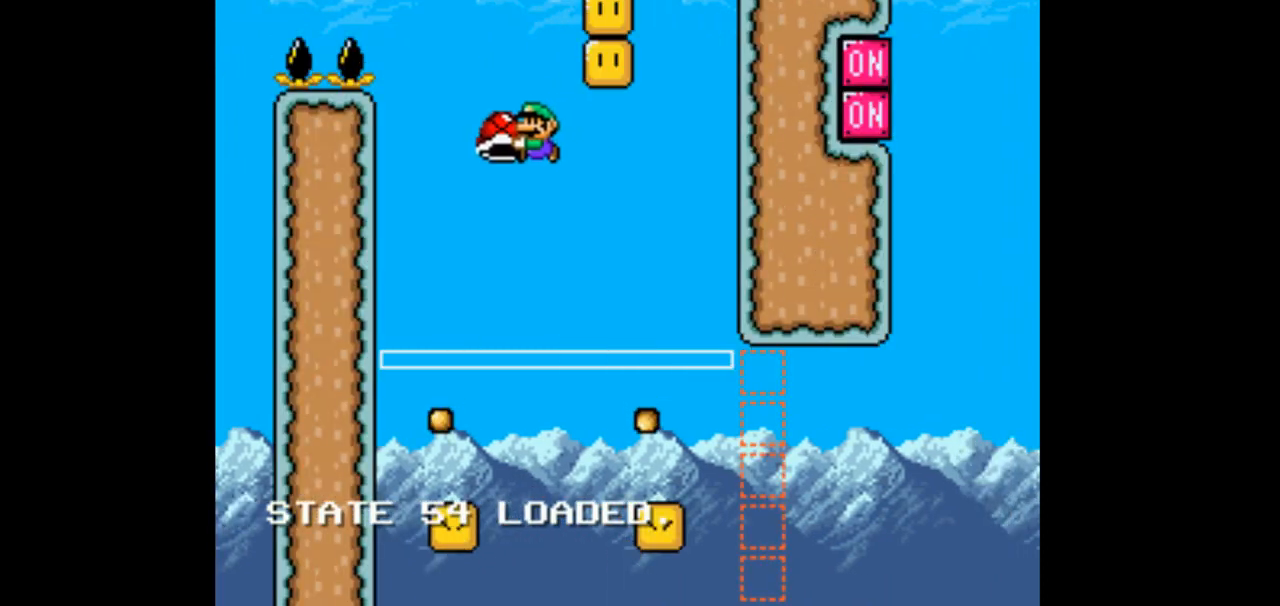
{"dt_ms": 500, "buttons": ["B", "Y", "DPAD_RIGHT"], "events": [[100, "DPAD_LEFT", "up"], [433, "DPAD_RIGHT", "down"]]}
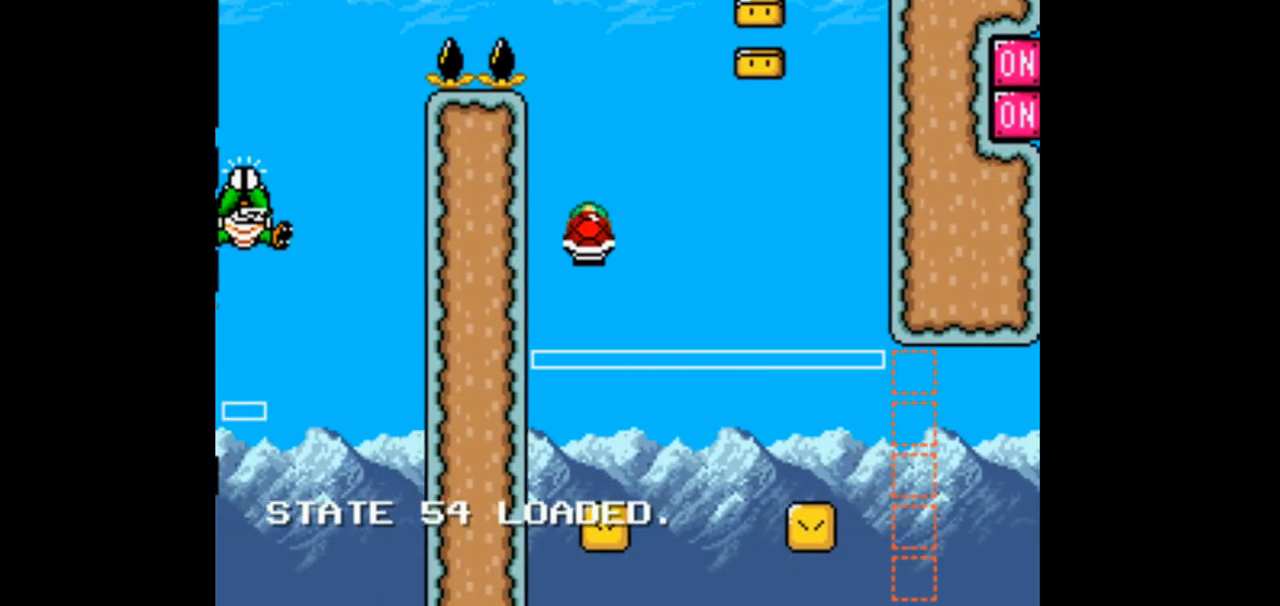
{"dt_ms": 500, "buttons": ["B", "Y", "DPAD_RIGHT"], "events": [[267, "DPAD_RIGHT", "up"], [433, "DPAD_RIGHT", "down"]]}
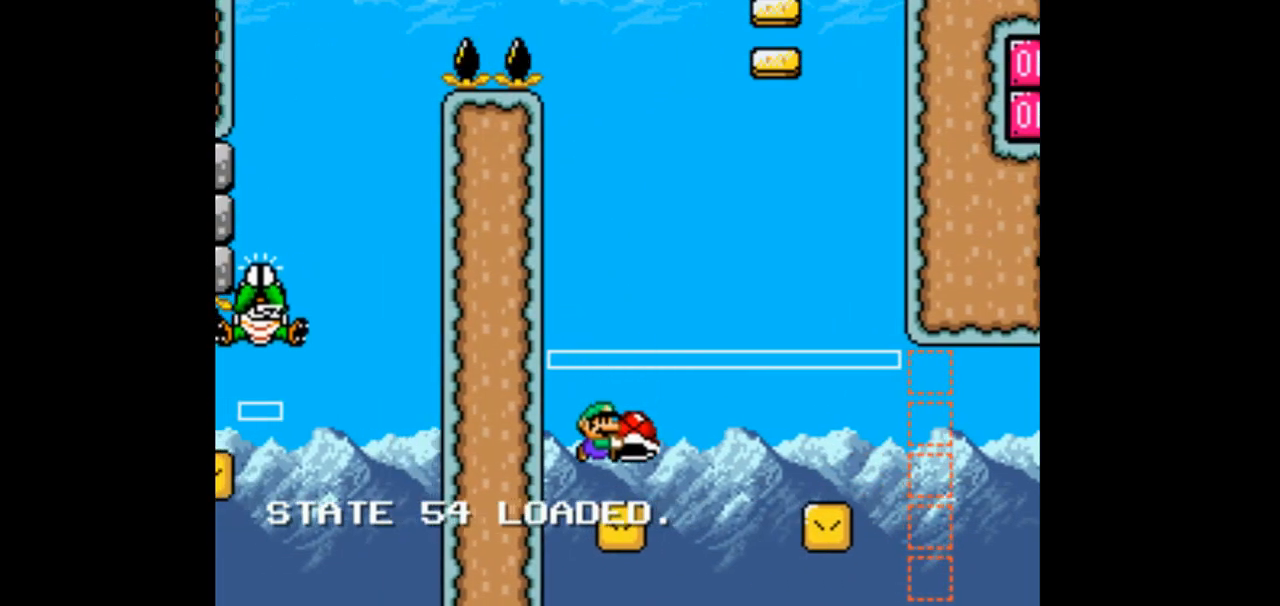
{"dt_ms": 500, "buttons": ["B", "Y", "DPAD_RIGHT"], "events": []}
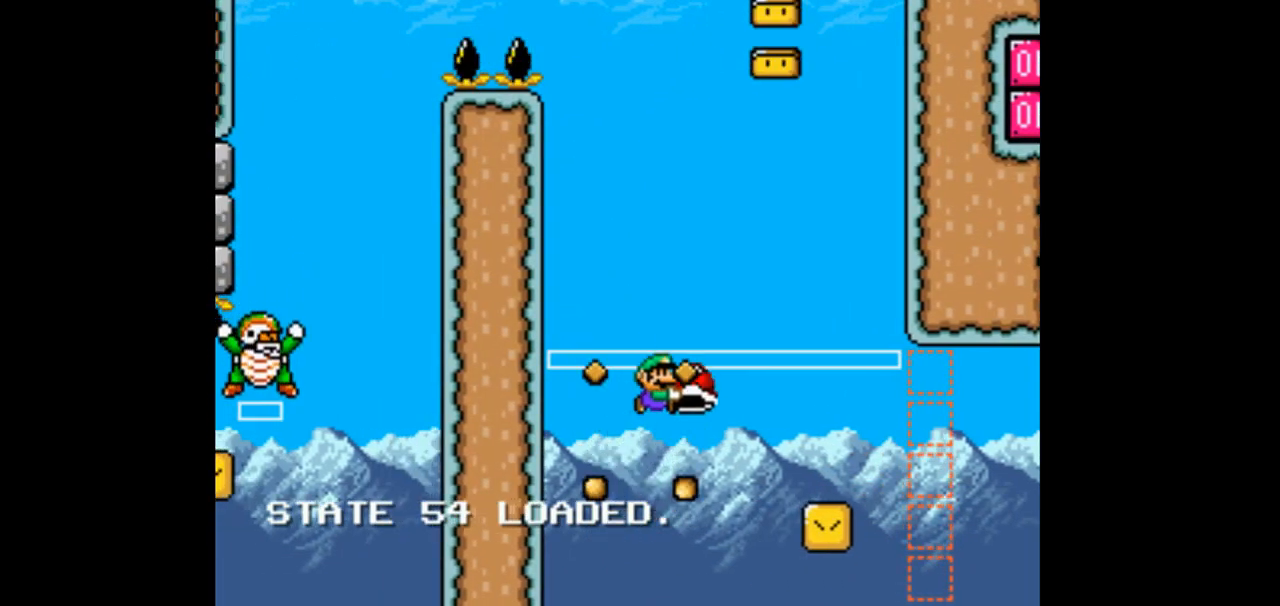
{"dt_ms": 1000, "buttons": ["B", "Y", "DPAD_RIGHT"], "events": []}